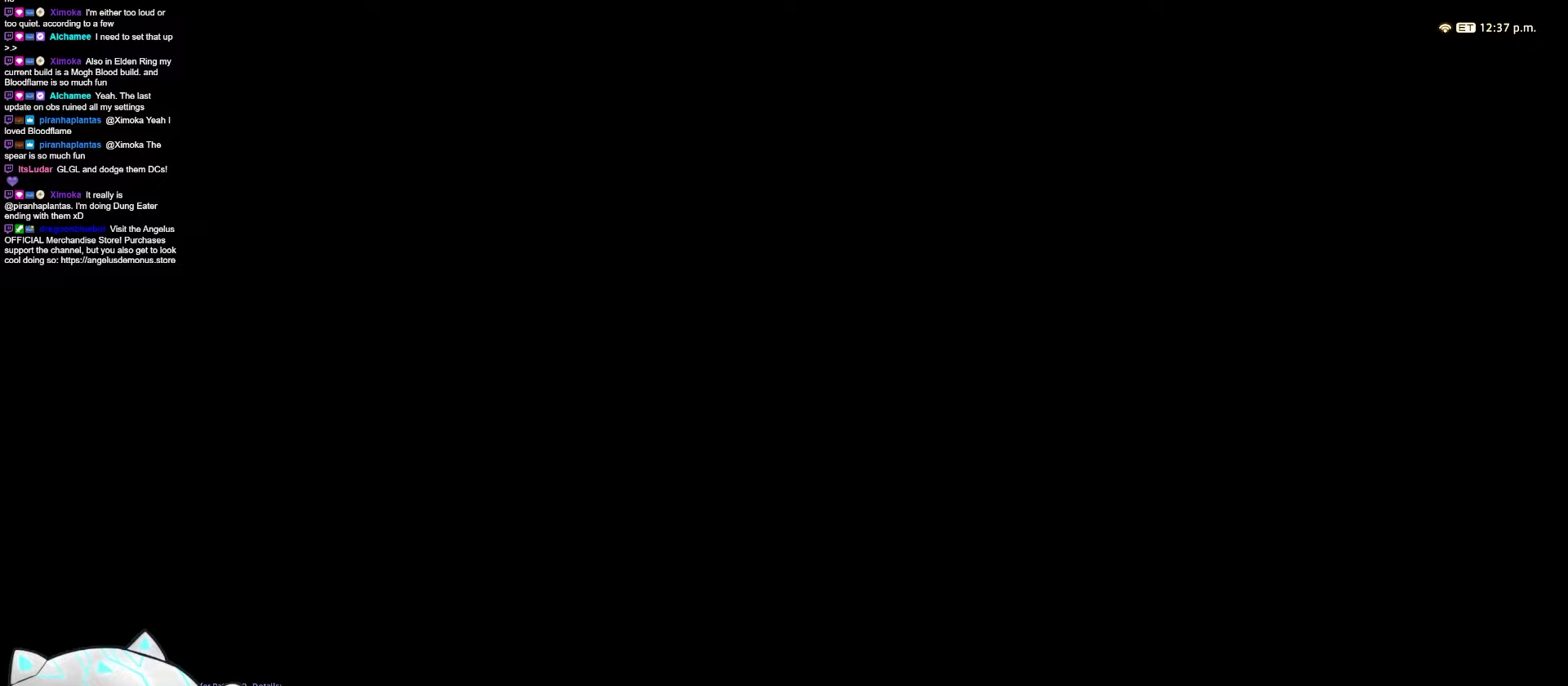
Gameplay with keyboard; each line is a JSON object with the keys held at the frame after it. "events" lists presses ("down") and releases ("up") of ".", "/", "0", "1", "2", "3", "4", "5", "6", "7", "8", "9", "a", "alt_l", "b", "backslash", "backspace", "c", "caps_lock", "comma", "ctrl_l", "ctrl_r", "d", "e", "equals", "escape", "f", "f1", "f10", "f11", "f12", "f2", "f3", "f4", "f5", "f6", "f7", "f8", "f9", "g", "h", "i", "j", "k", "l", "m", "minus", "n", "o", "q", "quote", "r", "rbracket", "return", "s", "semicolon", "shift_l", "shift_r", "space", "t", "tab", "tilde", "u", "v", "w", "x", "y" and "z" between this image and that frame as [ms after this image, input, new state], when the widget could be followed in between. No other keys are recorded. Mouse input is not recorded. Not read: alt_r lbracket p.
{"keys": [], "events": []}
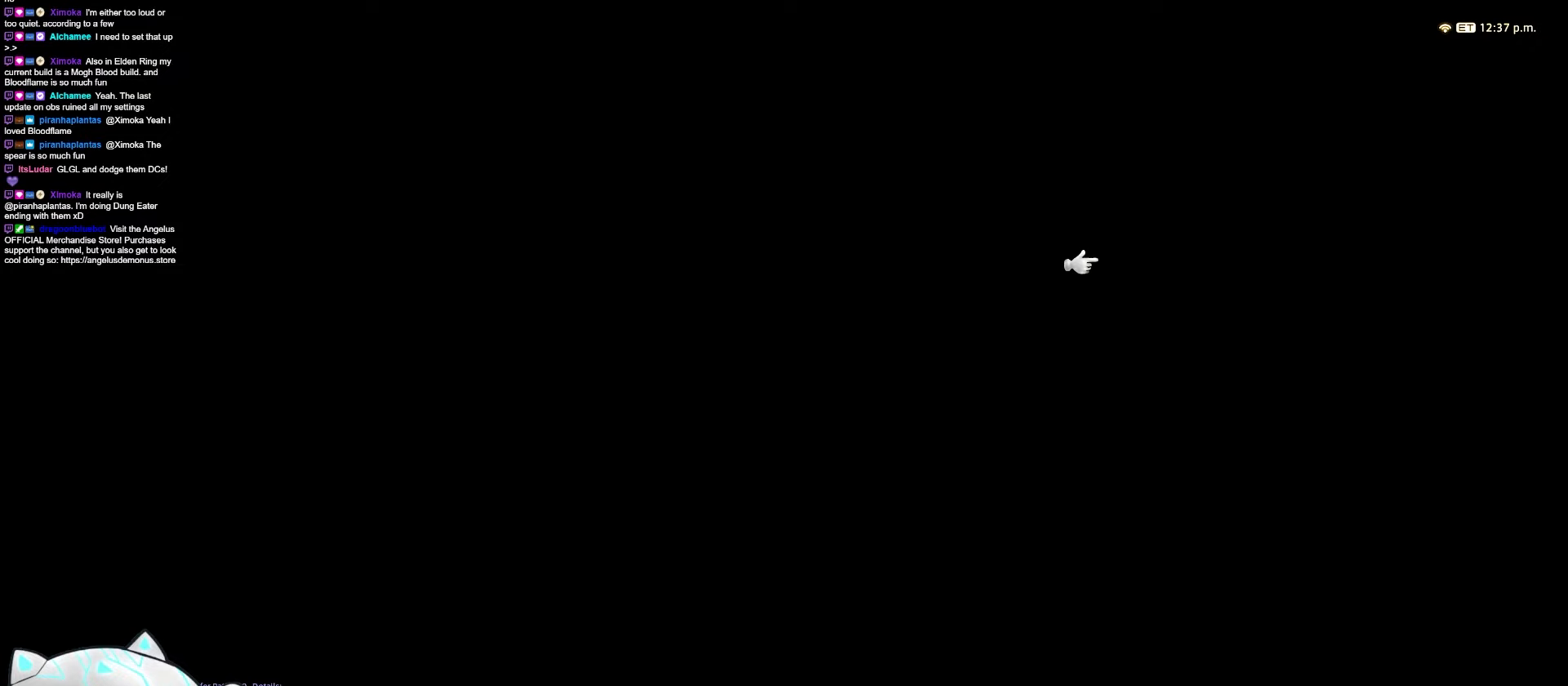
{"keys": [], "events": []}
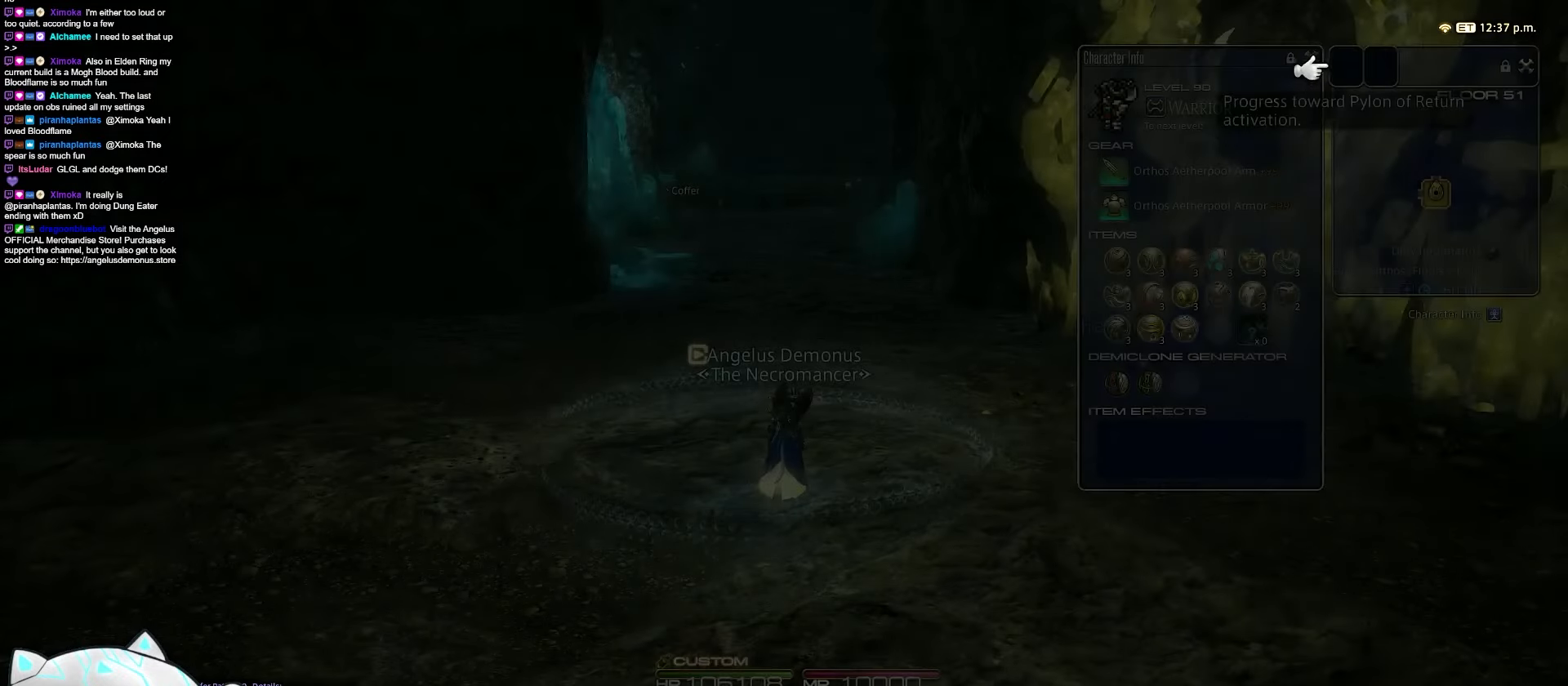
{"keys": ["e", "f3", "l"], "events": [[67, "f3", "down"], [150, "l", "down"], [367, "e", "down"]]}
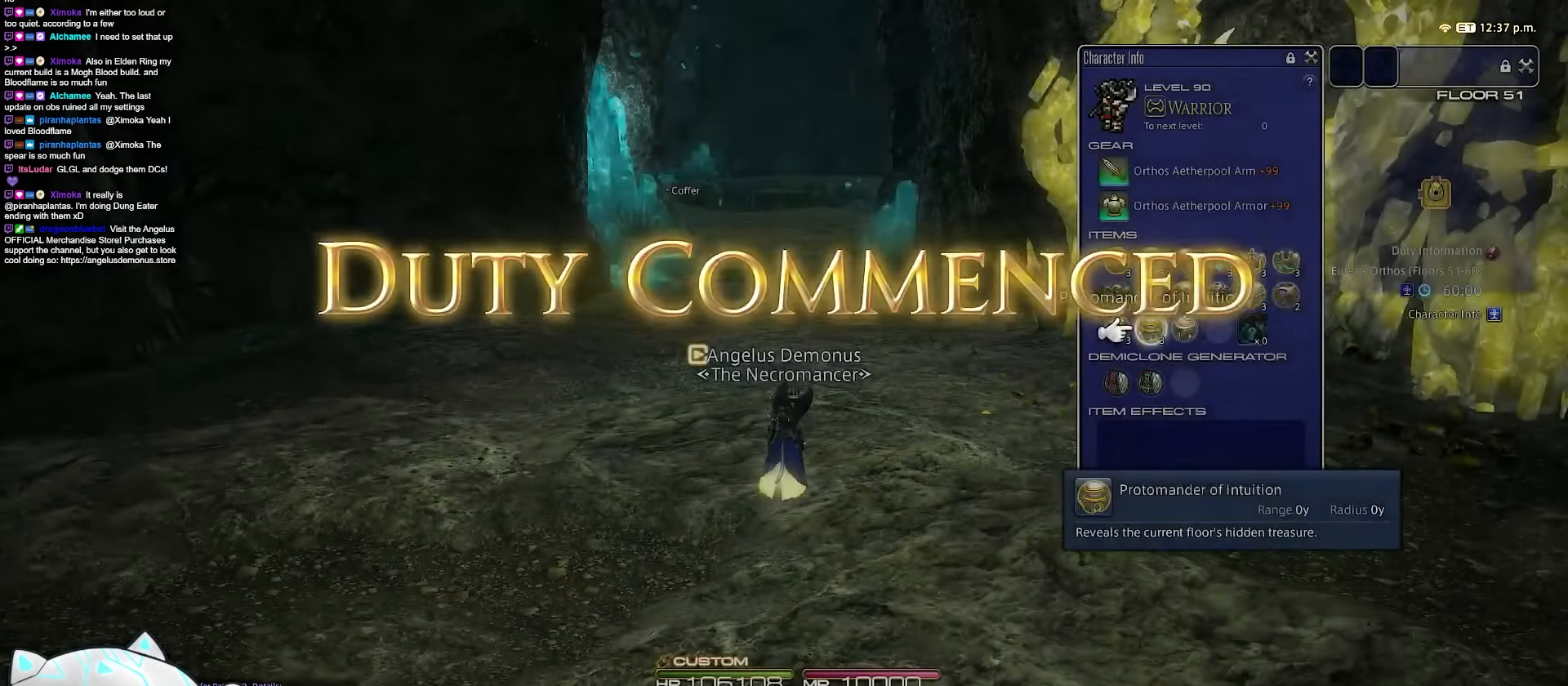
{"keys": ["return", "space", "w"], "events": [[33, "f3", "up"], [183, "return", "down"], [217, "w", "down"], [283, "l", "up"], [283, "space", "down"], [433, "e", "up"]]}
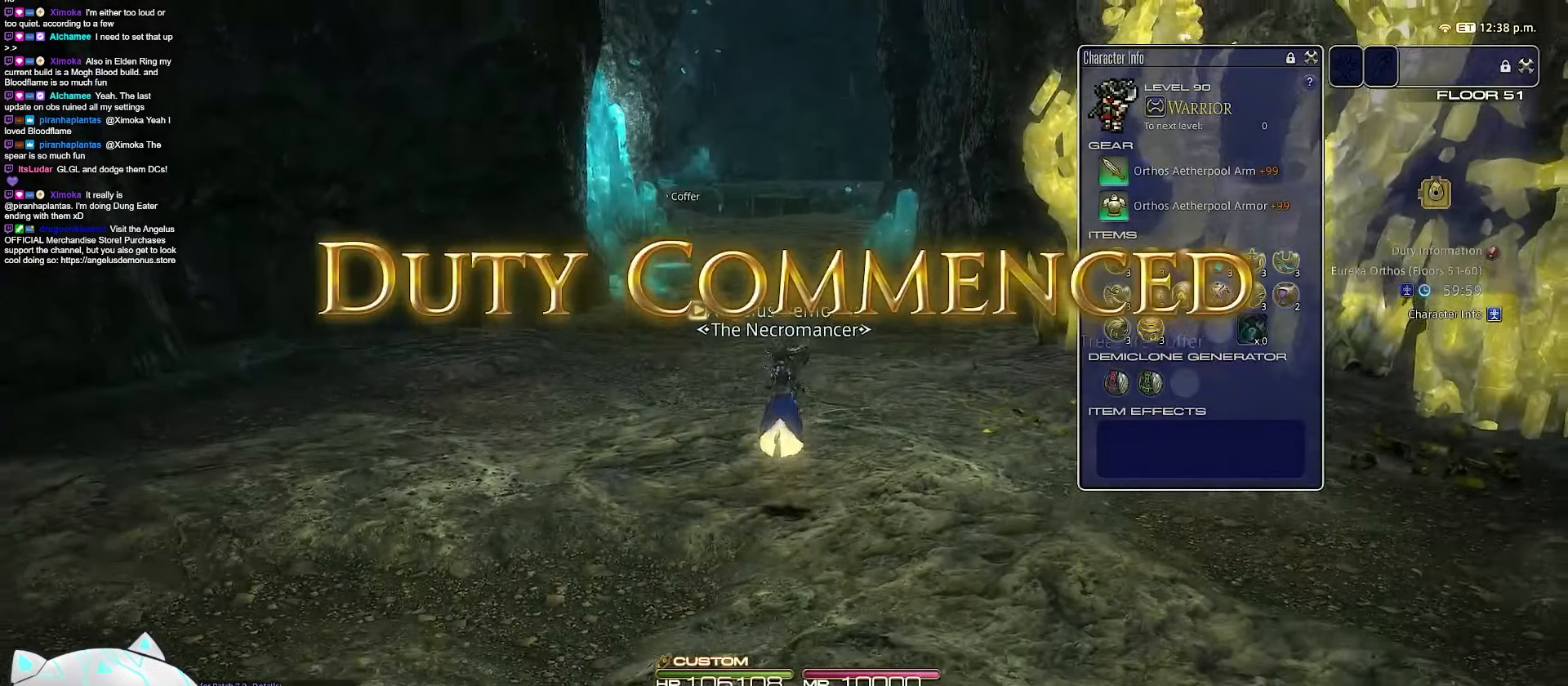
{"keys": ["rbracket", "w"], "events": [[150, "return", "up"], [250, "space", "up"], [383, "rbracket", "down"]]}
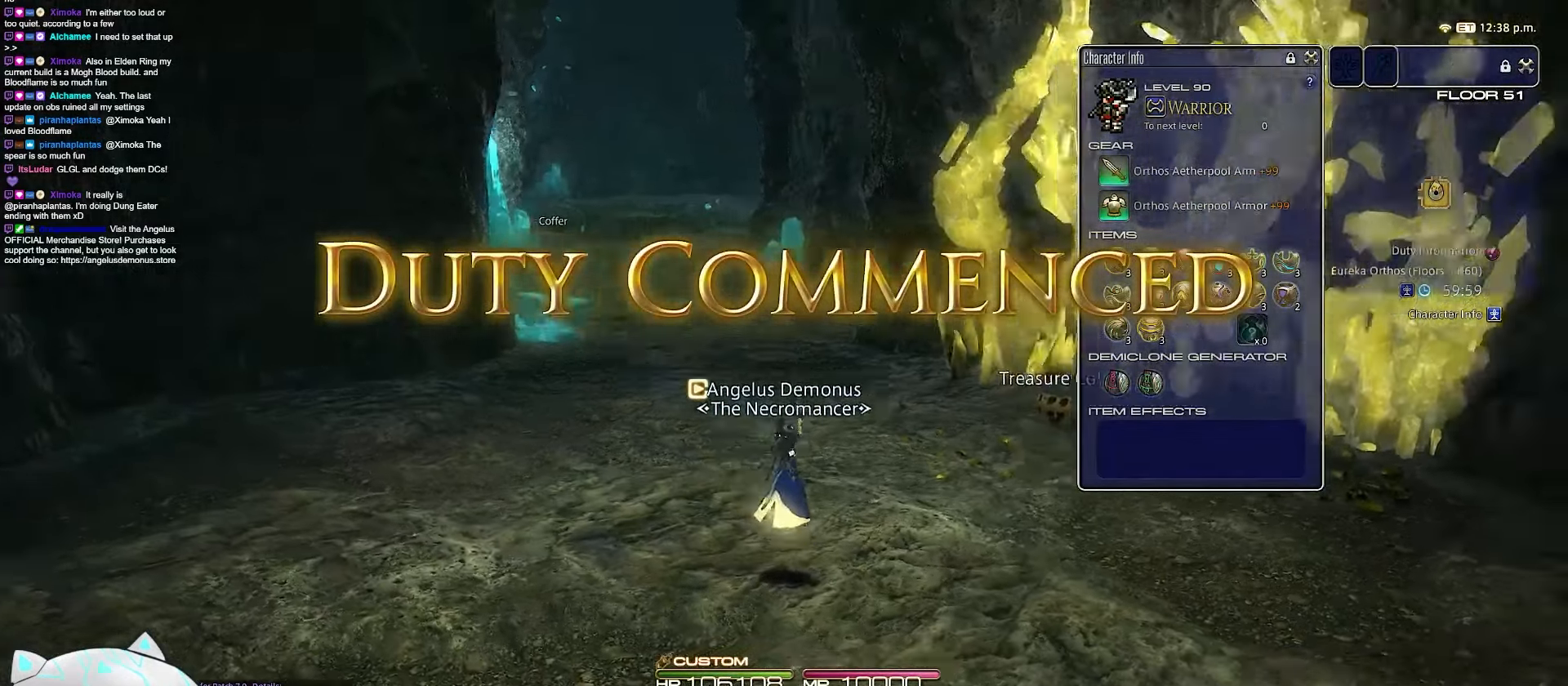
{"keys": ["d", "rbracket", "w"], "events": [[267, "d", "down"]]}
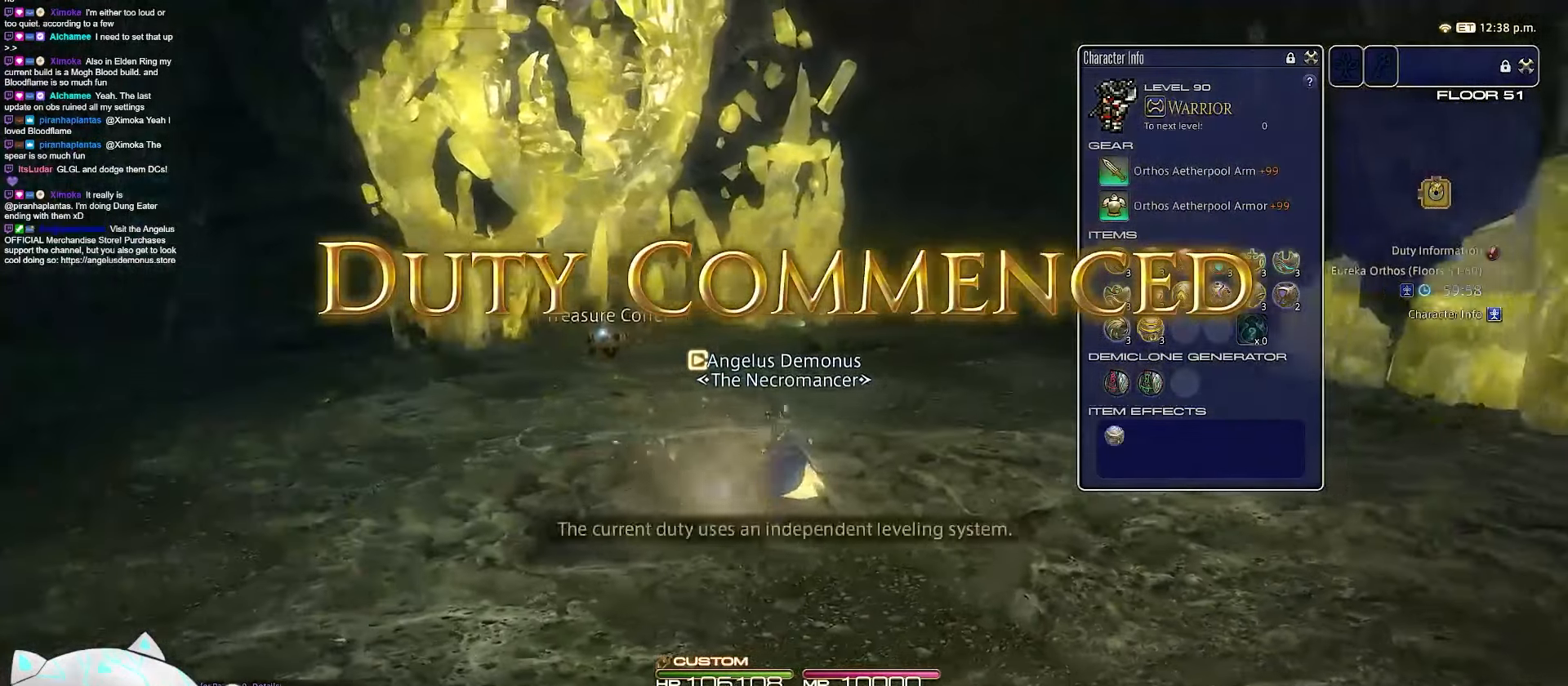
{"keys": ["d", "q", "w"], "events": [[333, "rbracket", "up"], [350, "q", "down"]]}
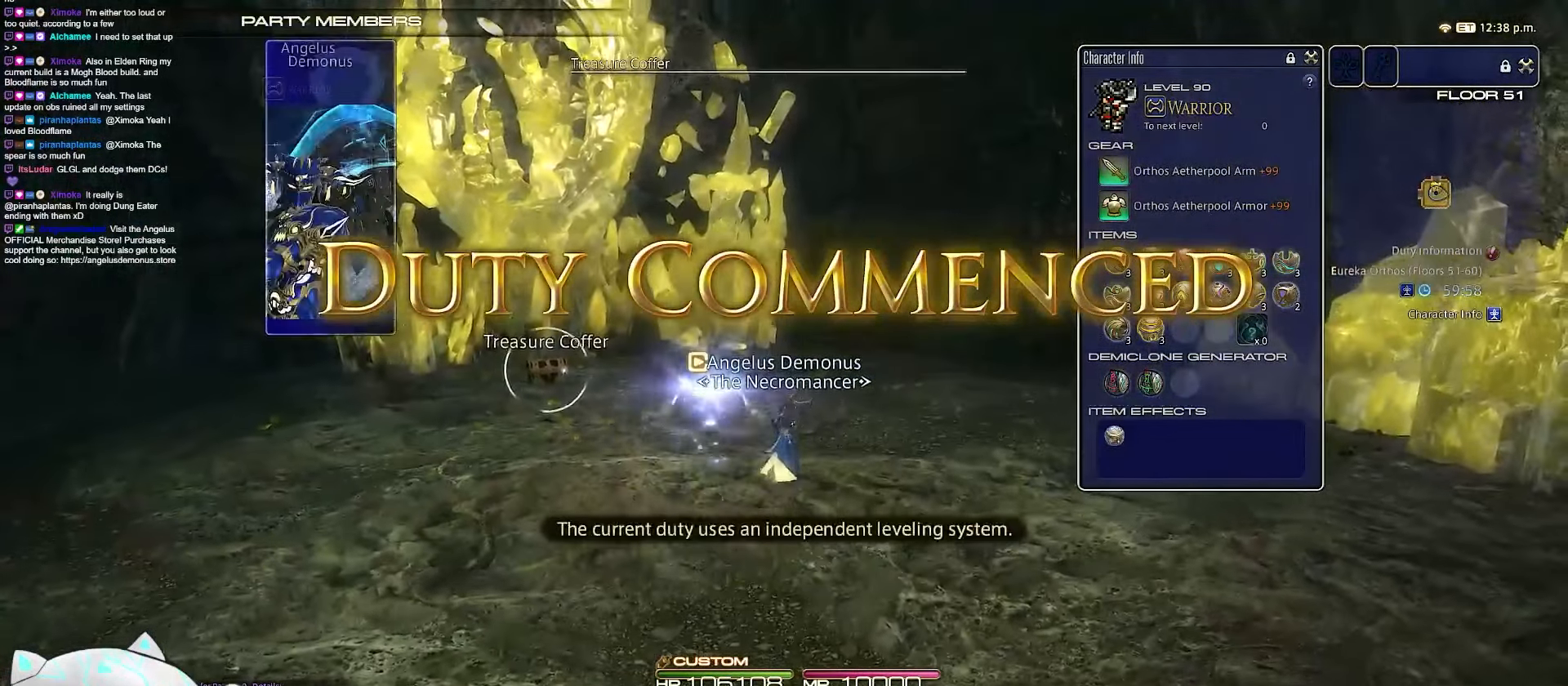
{"keys": ["a", "return", "w"], "events": [[50, "return", "down"], [183, "a", "down"], [217, "q", "up"], [283, "d", "up"]]}
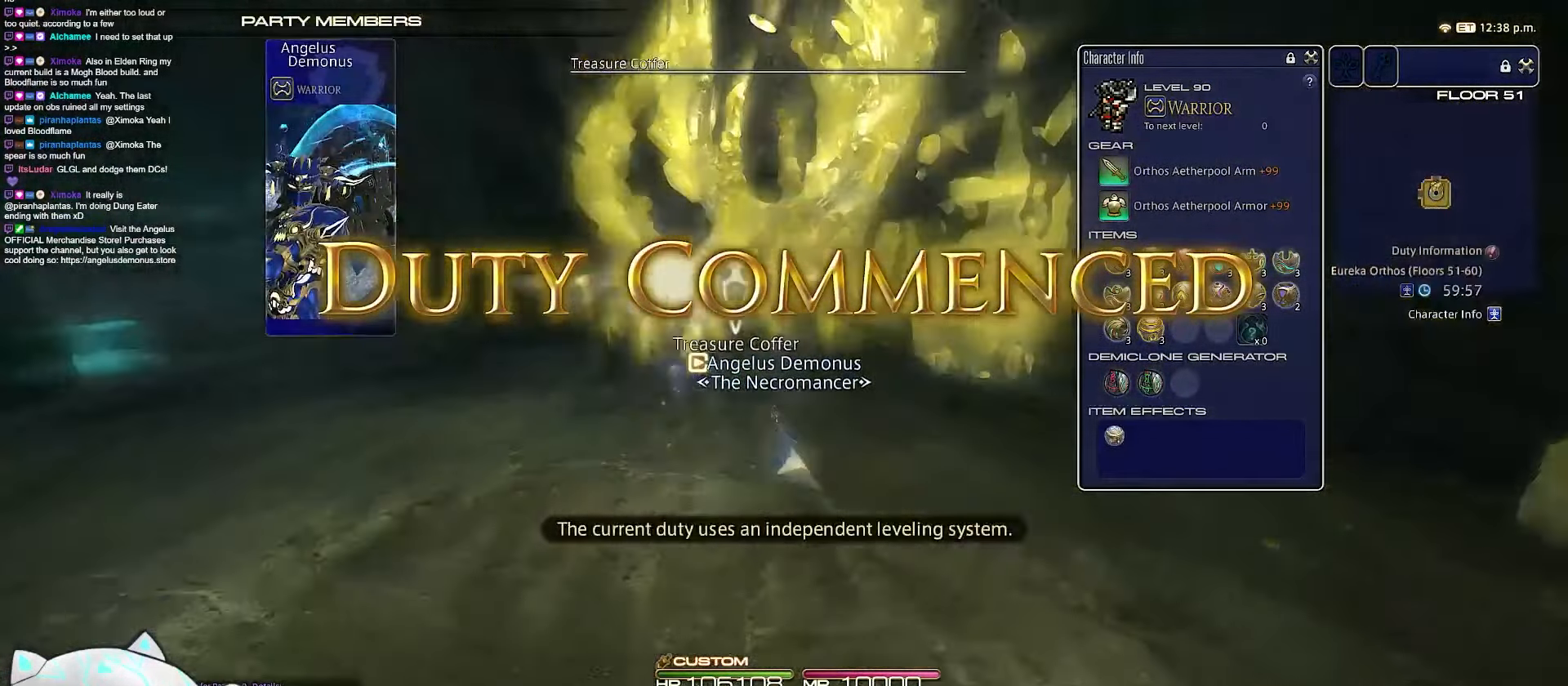
{"keys": ["d", "w"], "events": [[67, "return", "up"], [250, "d", "down"], [317, "a", "up"]]}
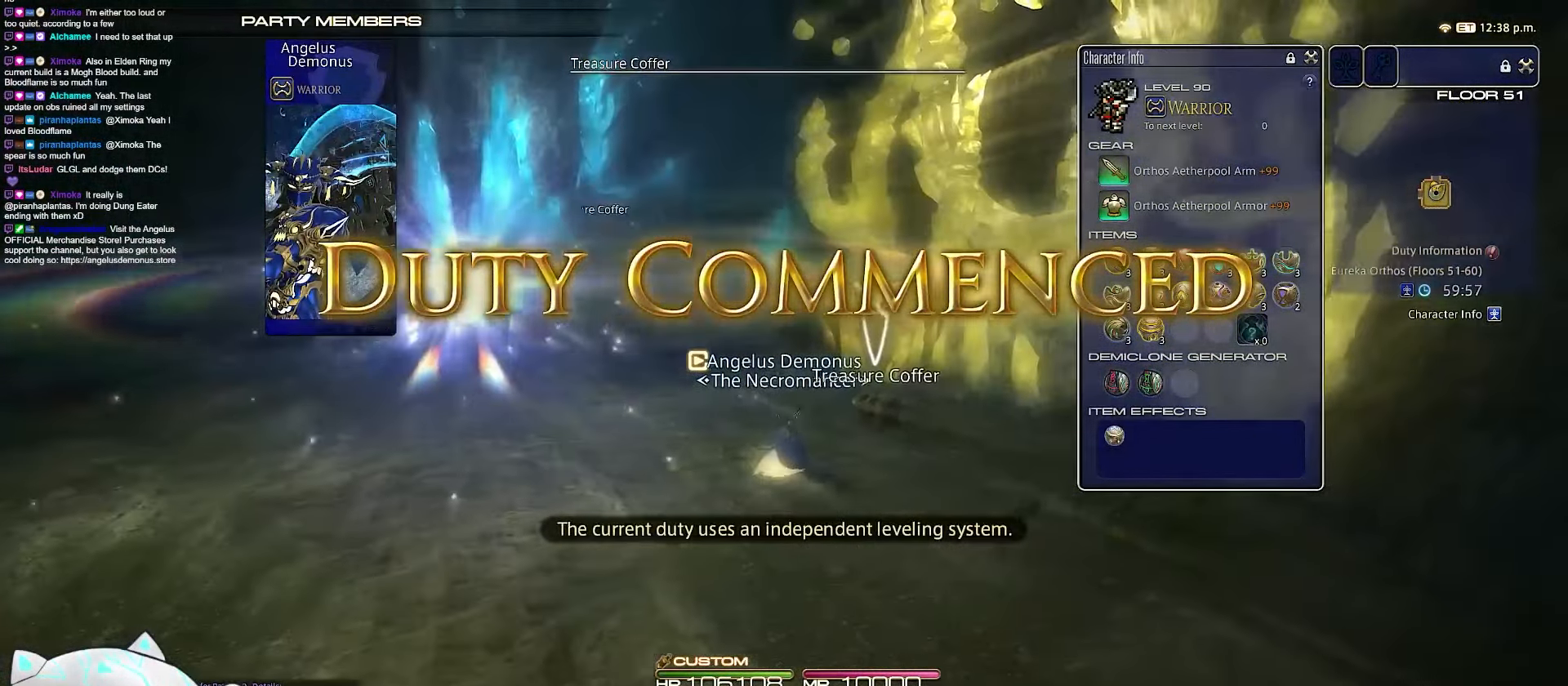
{"keys": ["a", "d", "return", "w"], "events": [[33, "return", "down"], [83, "a", "down"]]}
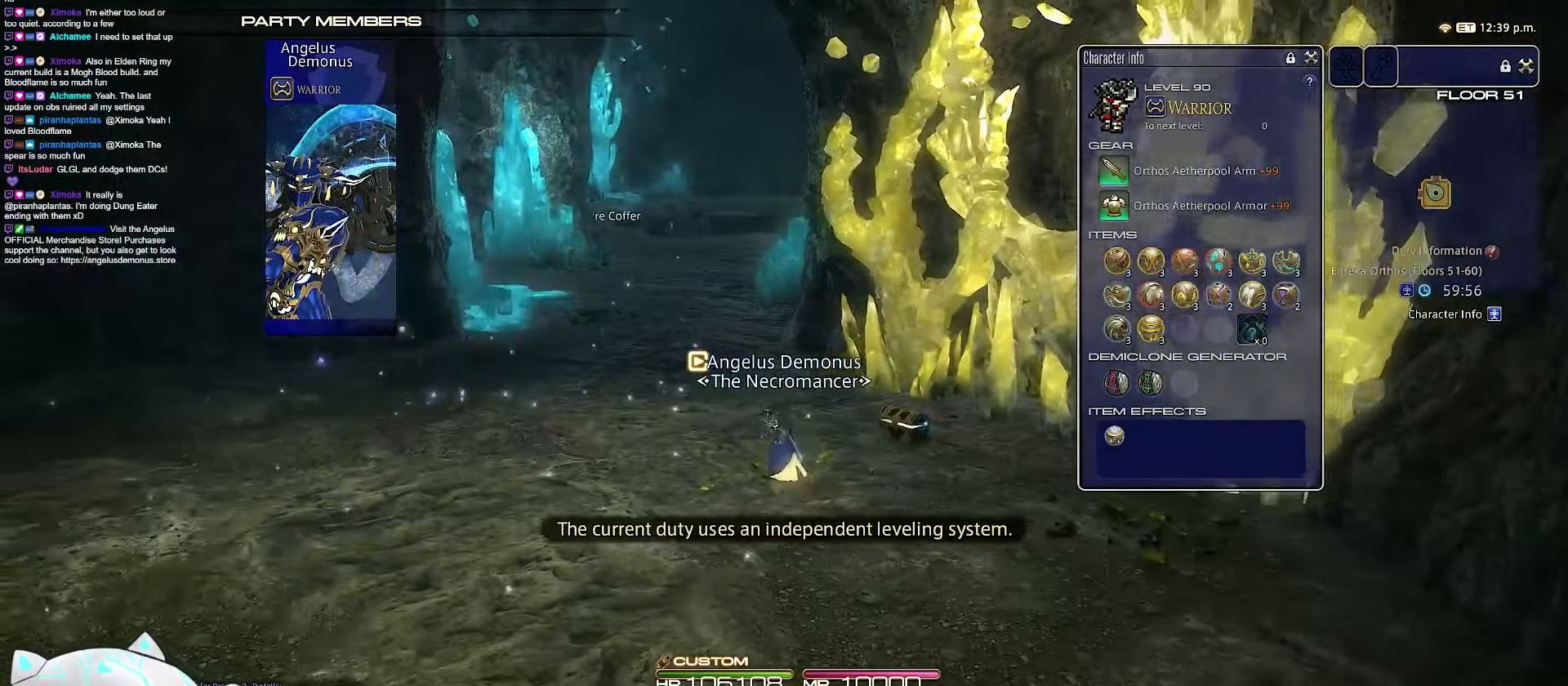
{"keys": ["a", "w"], "events": [[17, "d", "up"], [167, "return", "up"]]}
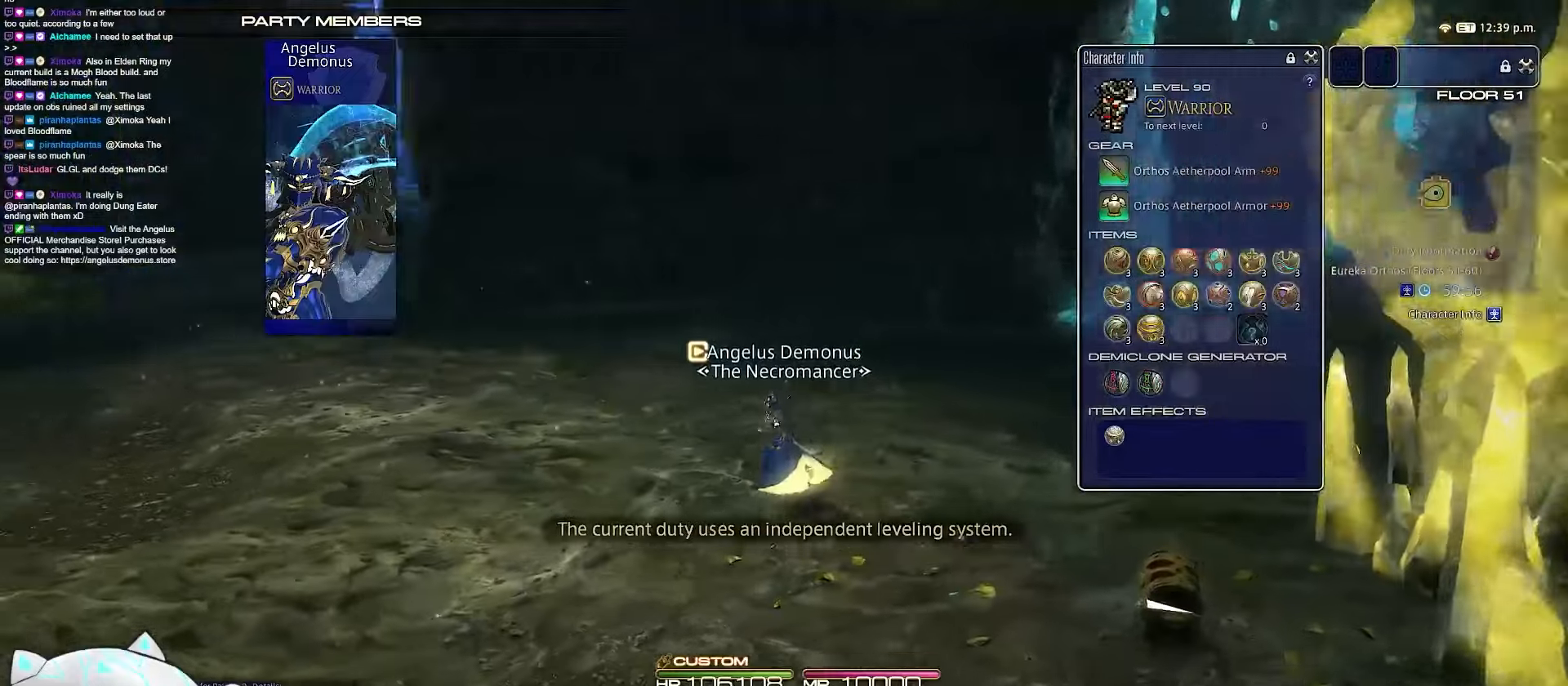
{"keys": ["equals", "shift_r", "w"], "events": [[217, "shift_r", "down"], [283, "equals", "down"], [417, "a", "up"]]}
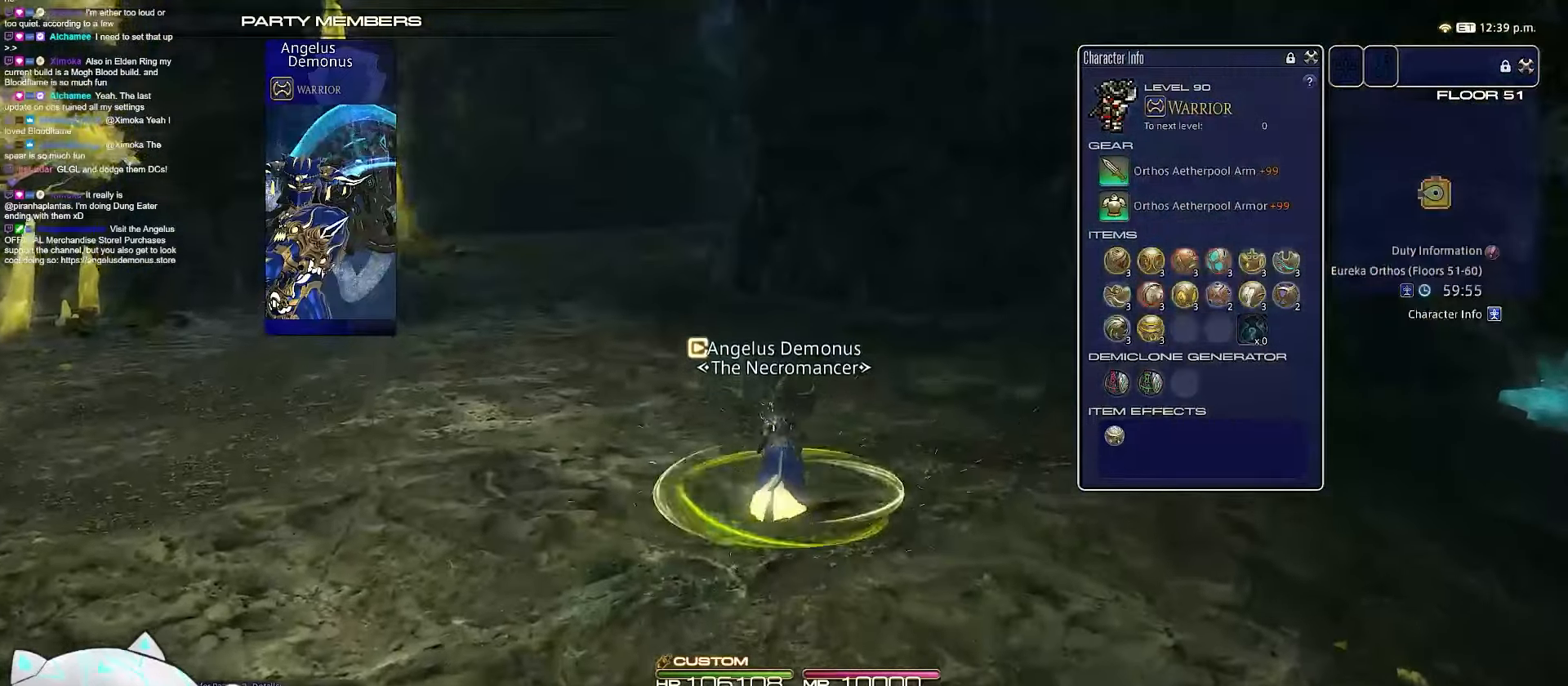
{"keys": ["a", "rbracket", "w"], "events": [[67, "rbracket", "down"], [83, "a", "down"], [267, "equals", "up"], [267, "shift_r", "up"]]}
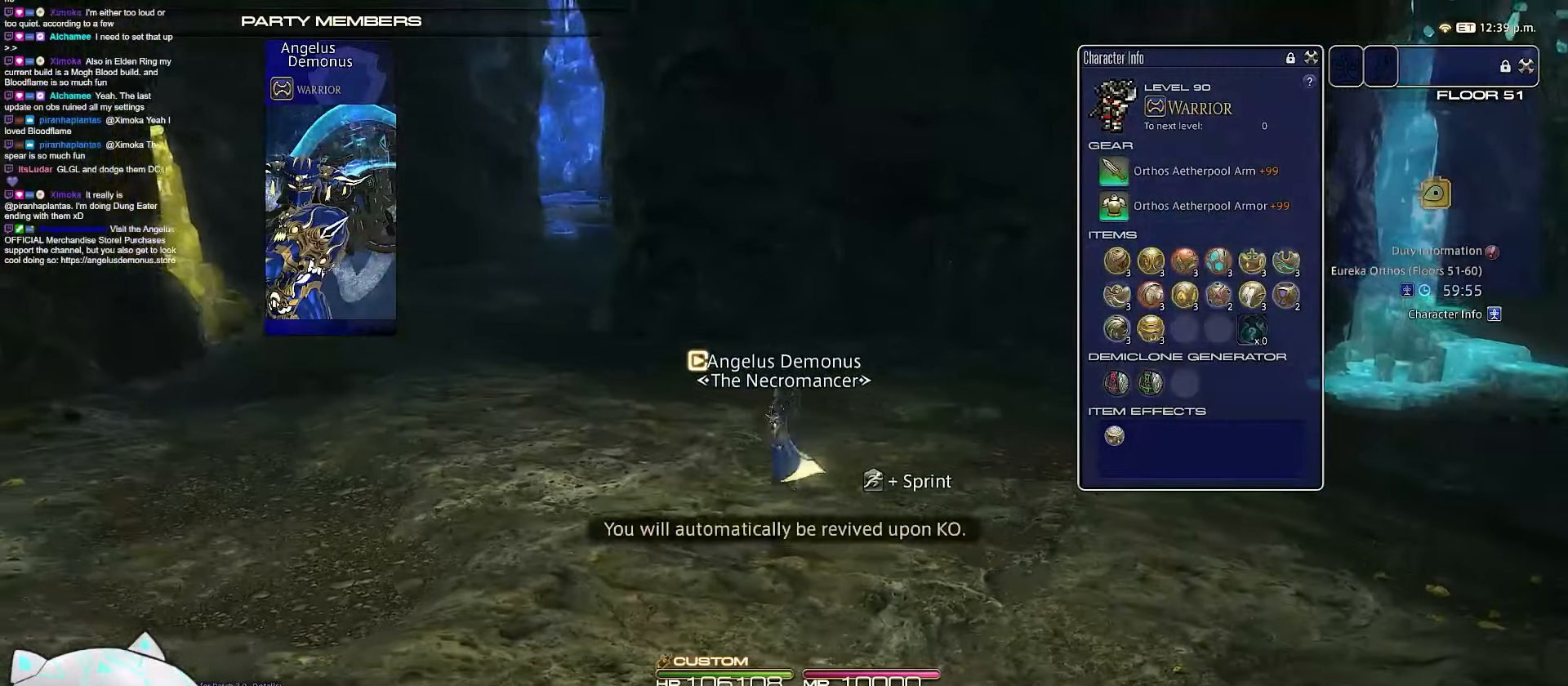
{"keys": ["a", "space", "w"], "events": [[100, "rbracket", "up"], [217, "space", "down"]]}
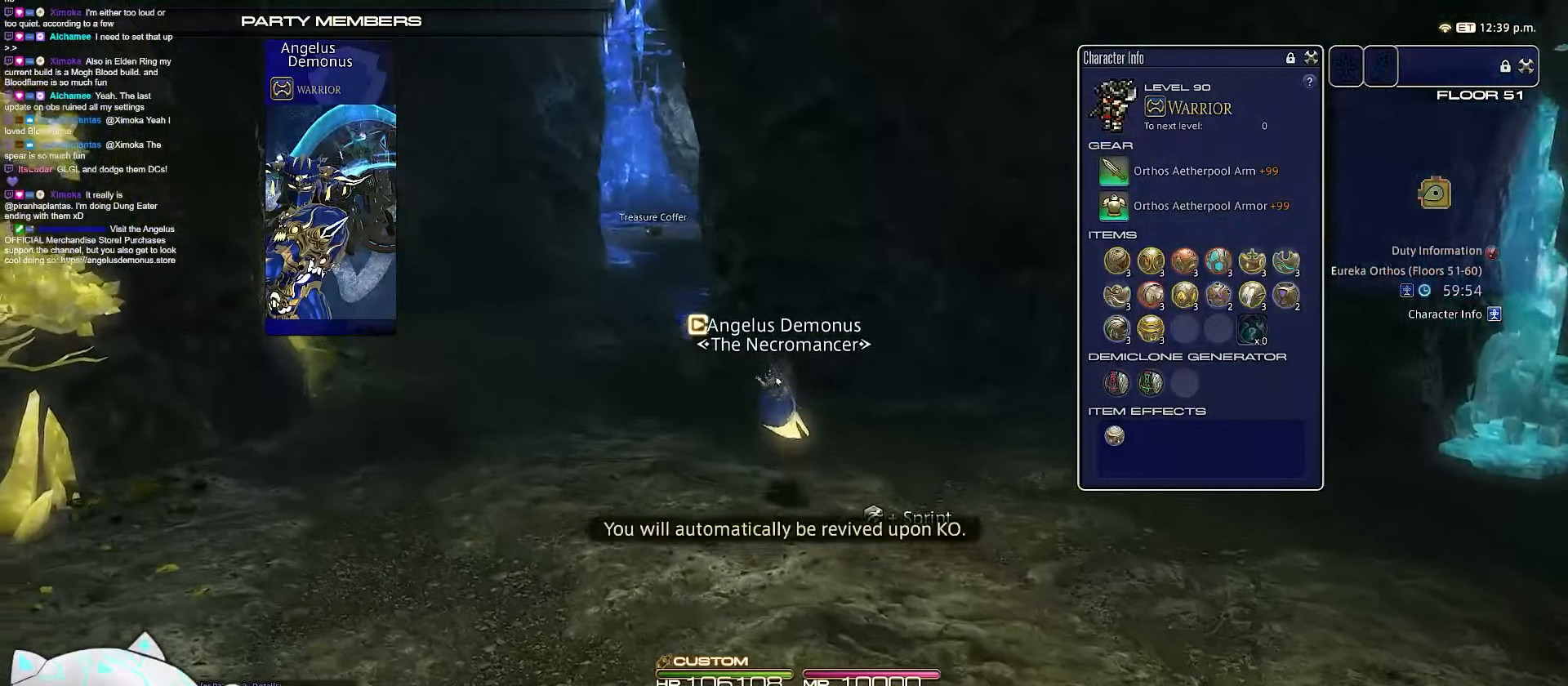
{"keys": ["a", "w"], "events": [[183, "space", "up"]]}
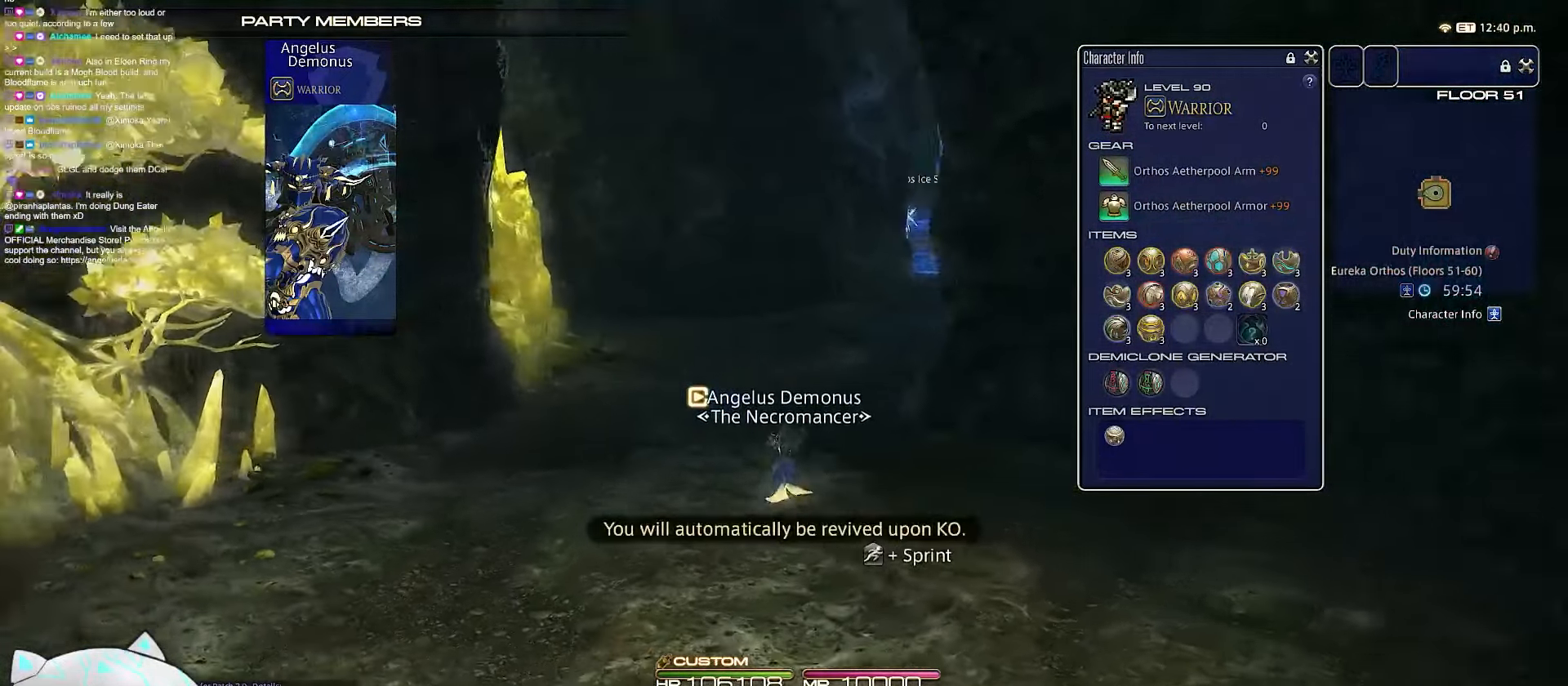
{"keys": ["w"], "events": [[167, "a", "up"]]}
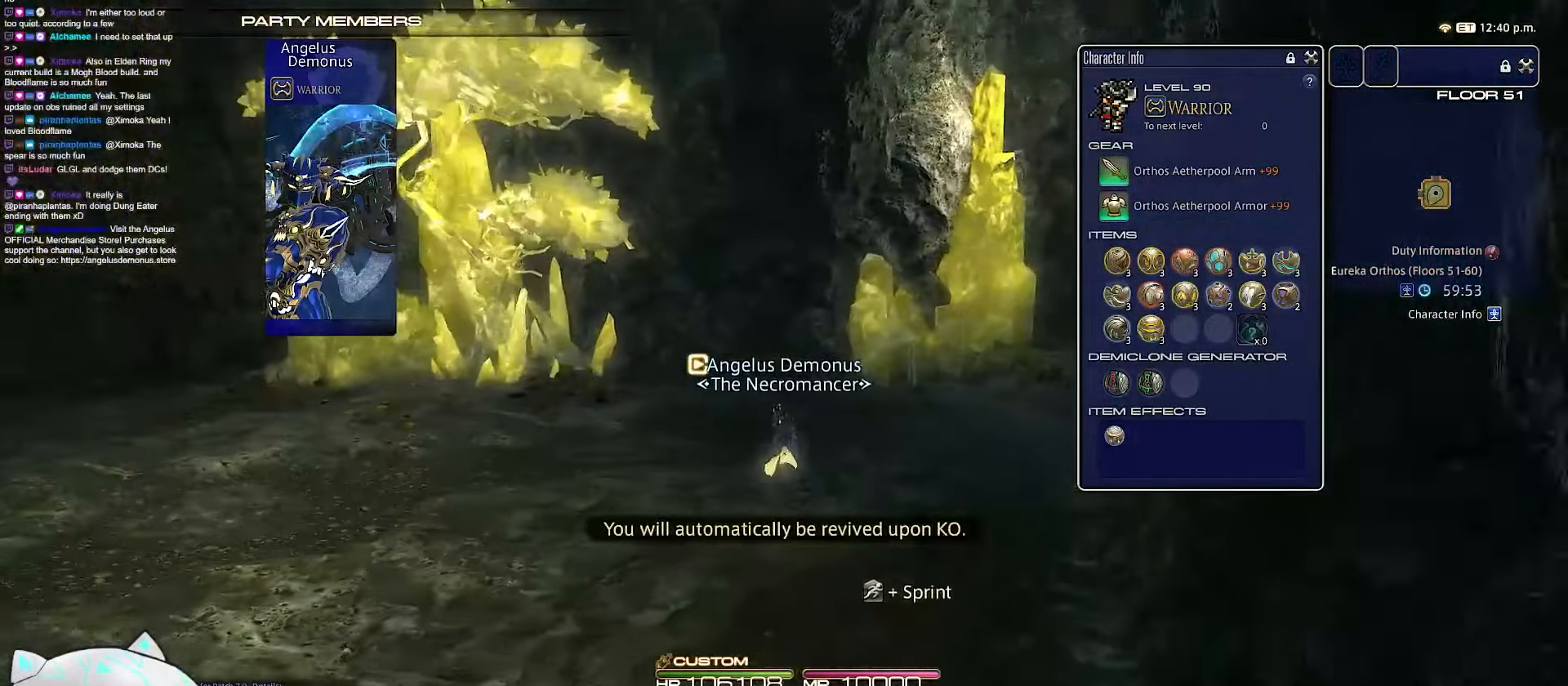
{"keys": ["d", "rbracket", "w"], "events": [[33, "d", "down"], [150, "rbracket", "down"]]}
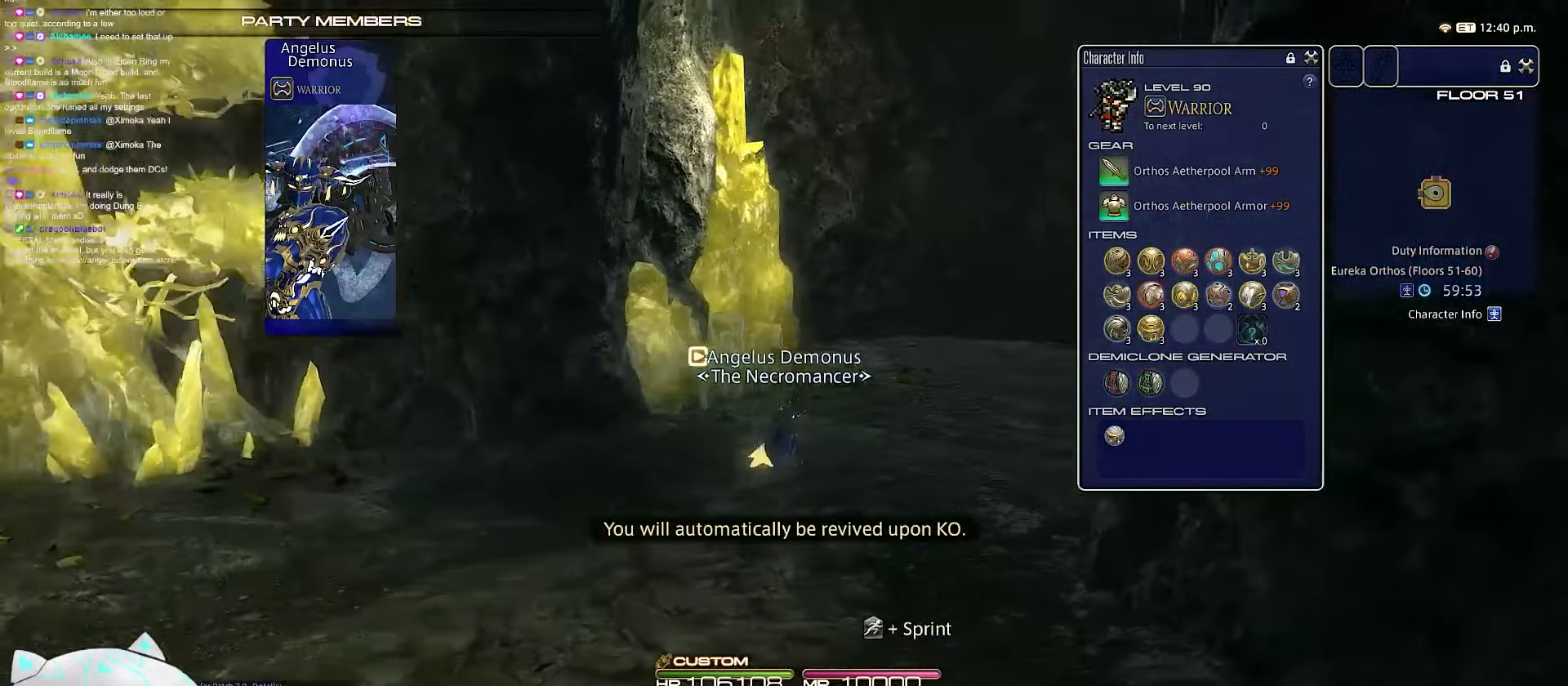
{"keys": ["d", "l", "rbracket", "space", "w"], "events": [[133, "space", "down"], [400, "l", "down"]]}
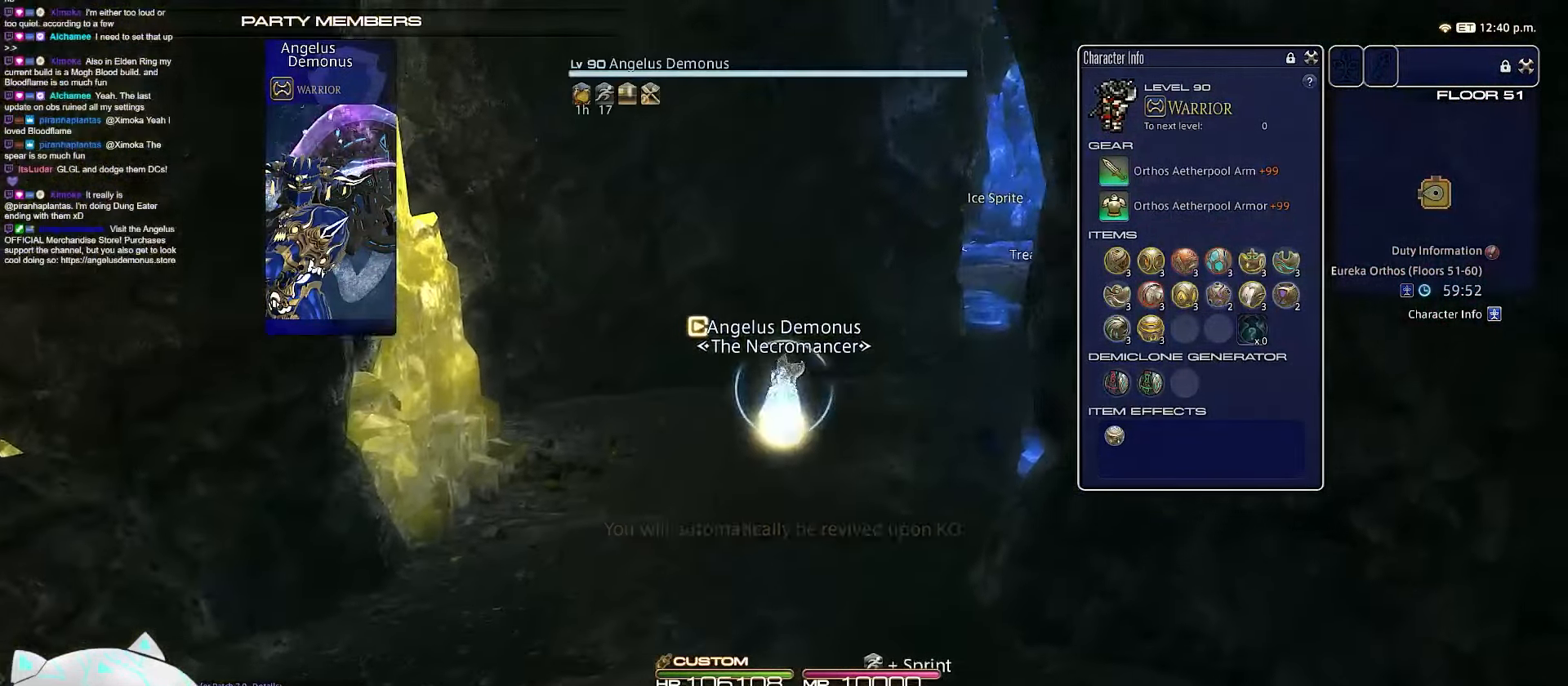
{"keys": ["e", "rbracket", "w"], "events": [[133, "d", "up"], [133, "space", "up"], [267, "e", "down"], [350, "l", "up"]]}
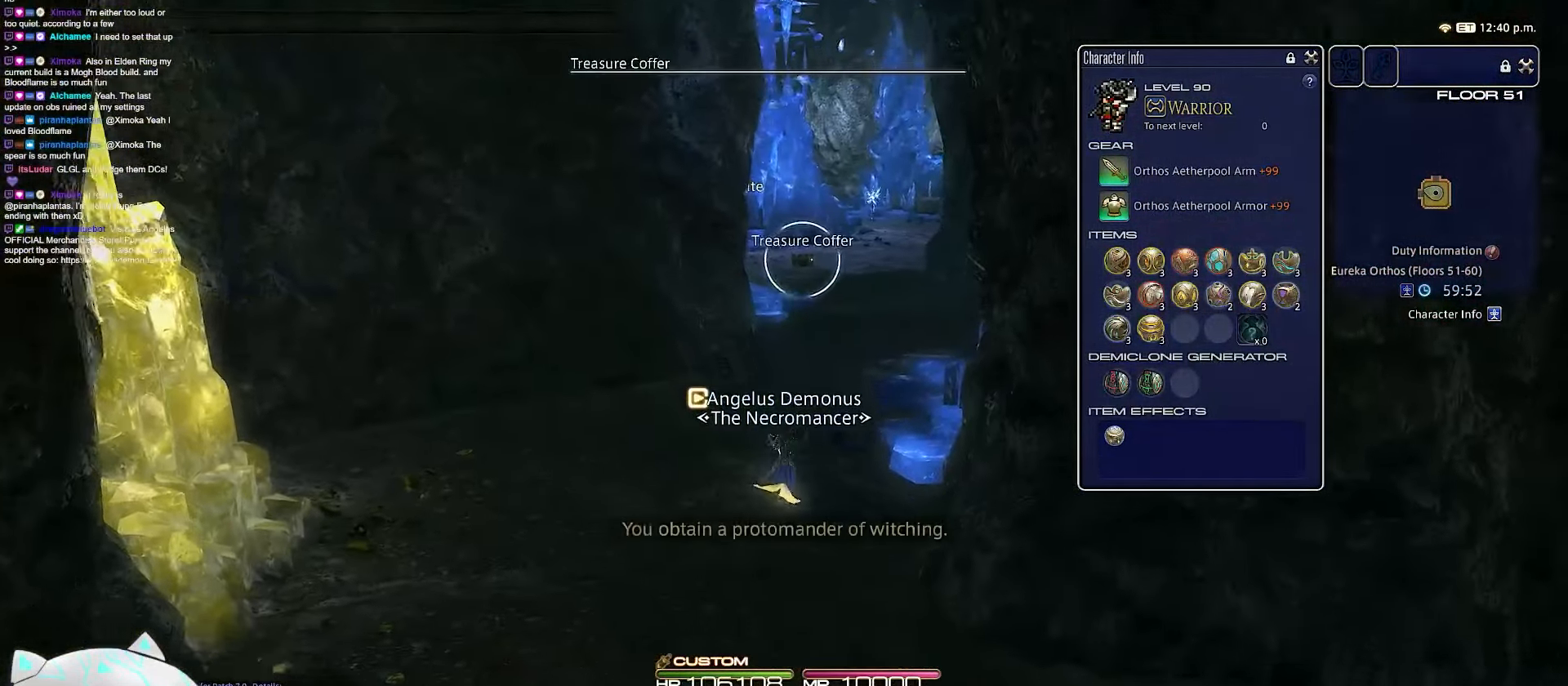
{"keys": ["return", "w"], "events": [[17, "rbracket", "up"], [250, "e", "up"], [300, "return", "down"]]}